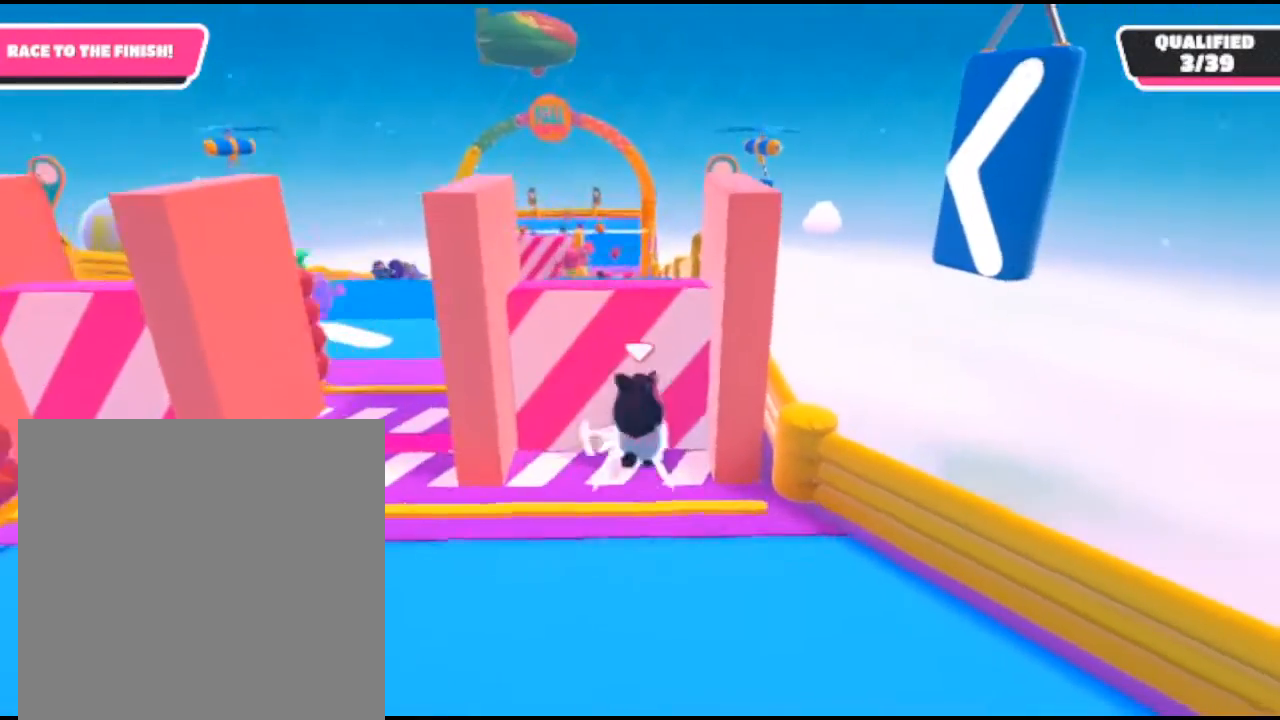
Gameplay with a controller (Xbox layout); each line is a JSON object with the inputs held at the frame after it. "events" lists button and stick changes between this image and that frame as [ms after this image, input, new state], when the widget could be followed in between.
{"buttons": ["A"], "left_stick": "up", "right_stick": "center", "events": [[367, "left_stick", "up"], [467, "A", "down"]]}
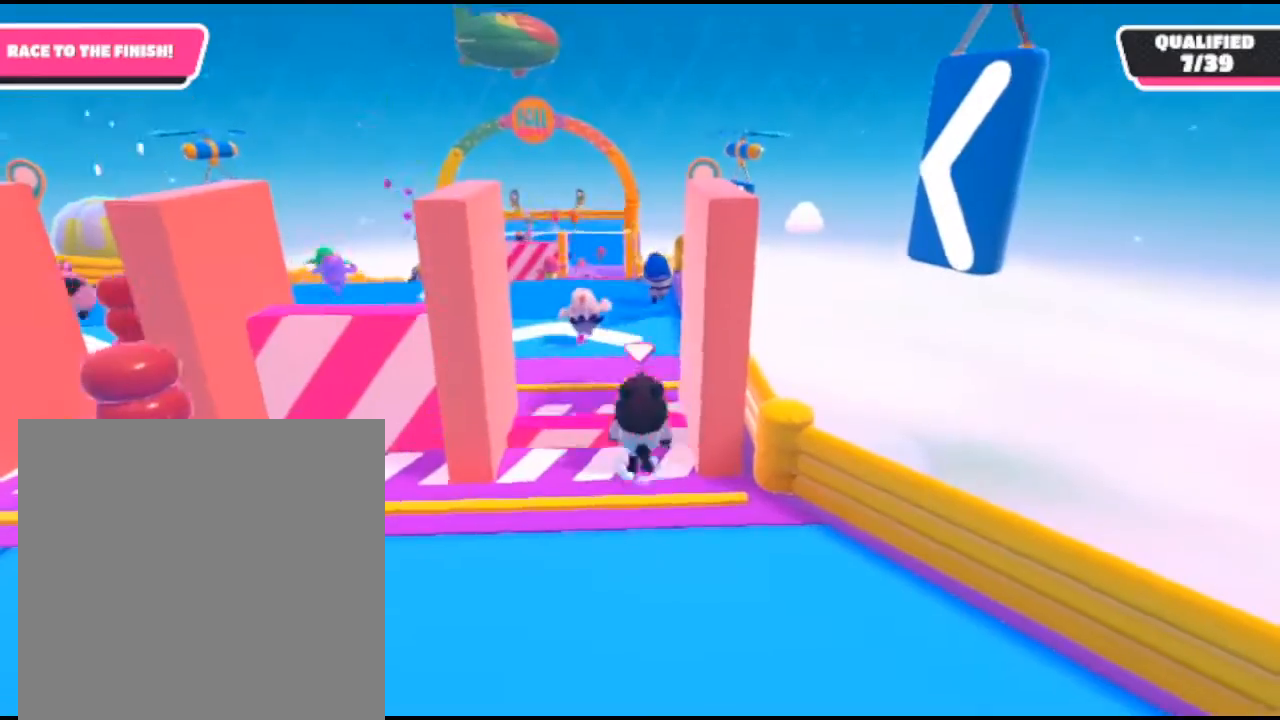
{"buttons": ["X"], "left_stick": "up", "right_stick": "center", "events": [[233, "A", "up"], [433, "X", "down"]]}
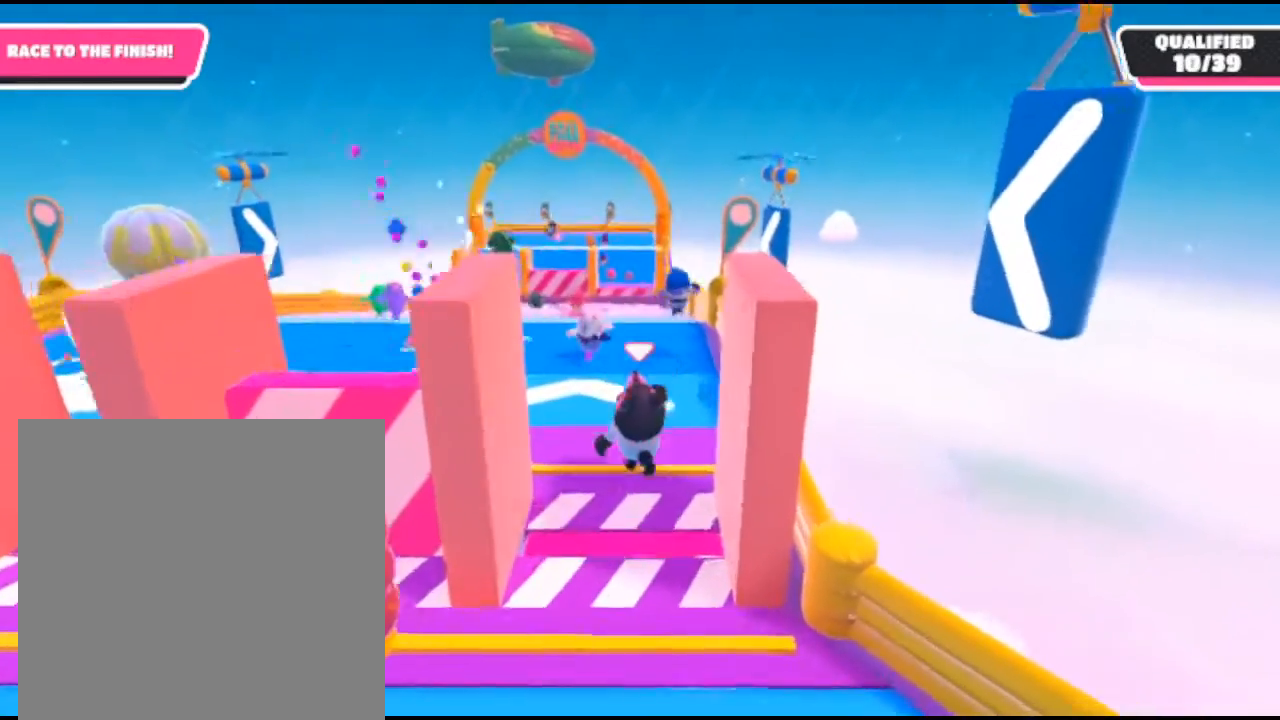
{"buttons": [], "left_stick": "up", "right_stick": "center", "events": [[100, "X", "up"]]}
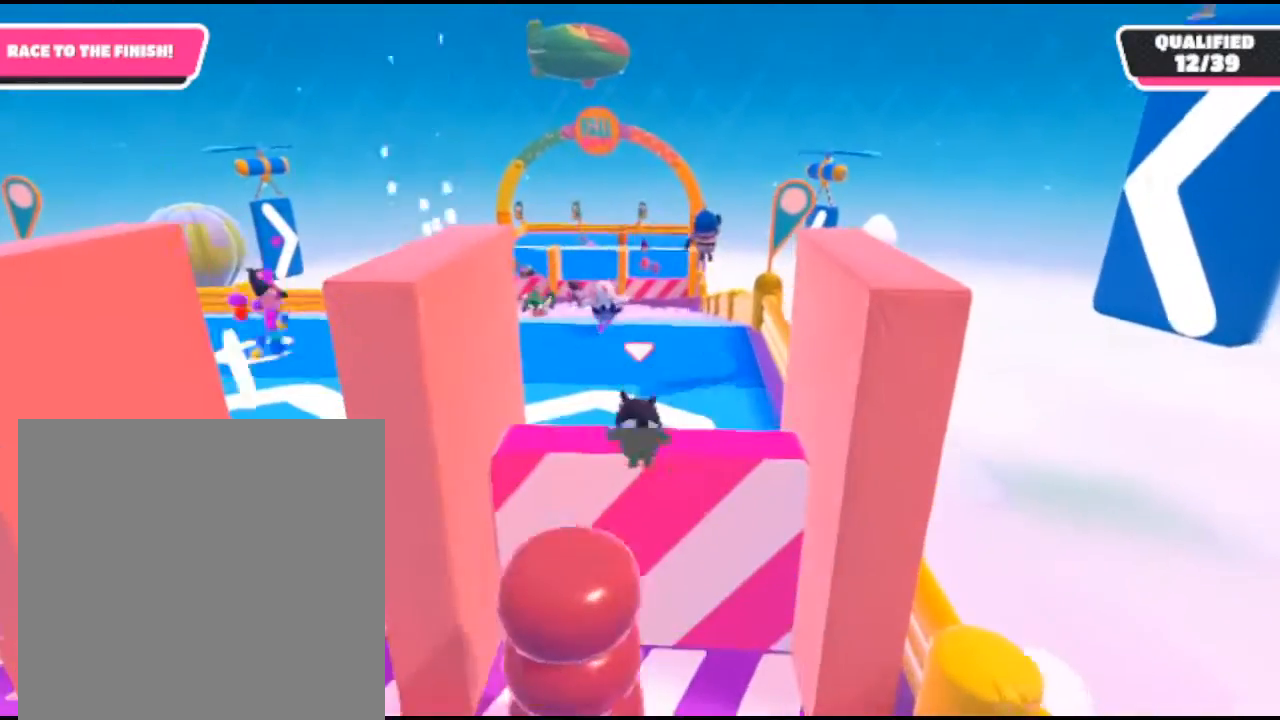
{"buttons": [], "left_stick": "up", "right_stick": "center", "events": []}
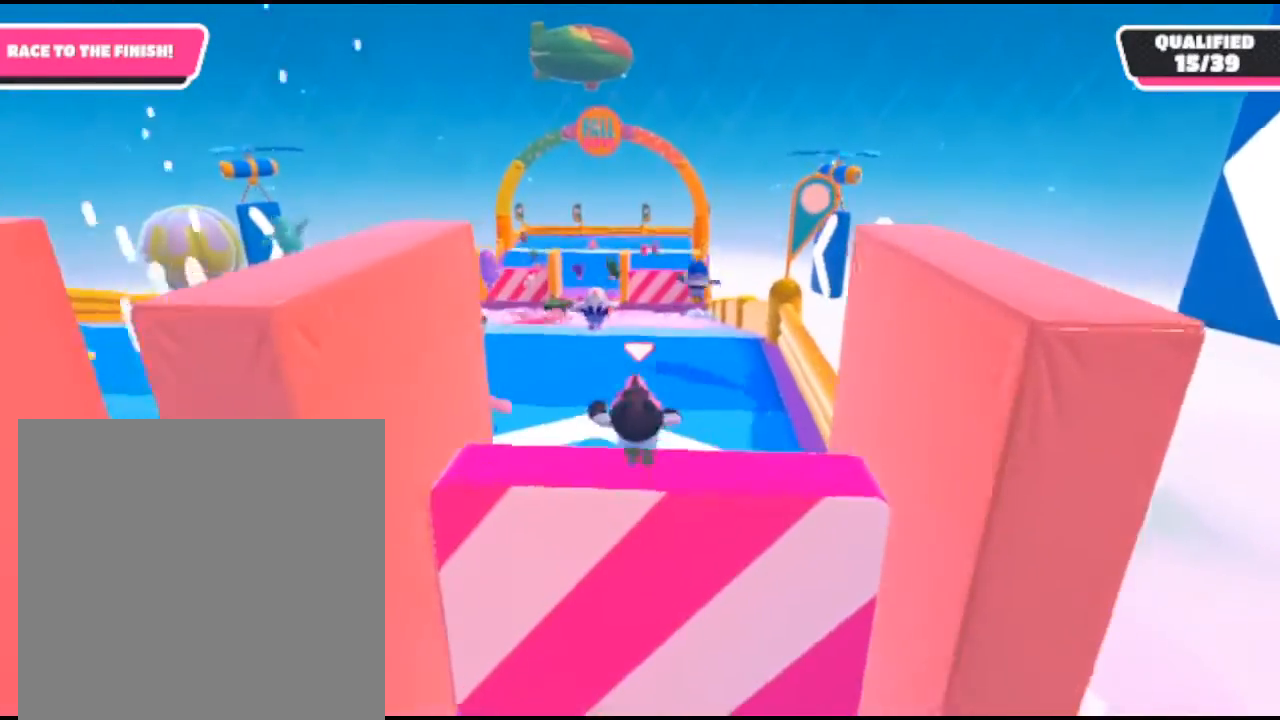
{"buttons": ["A"], "left_stick": "up", "right_stick": "center", "events": [[500, "A", "down"]]}
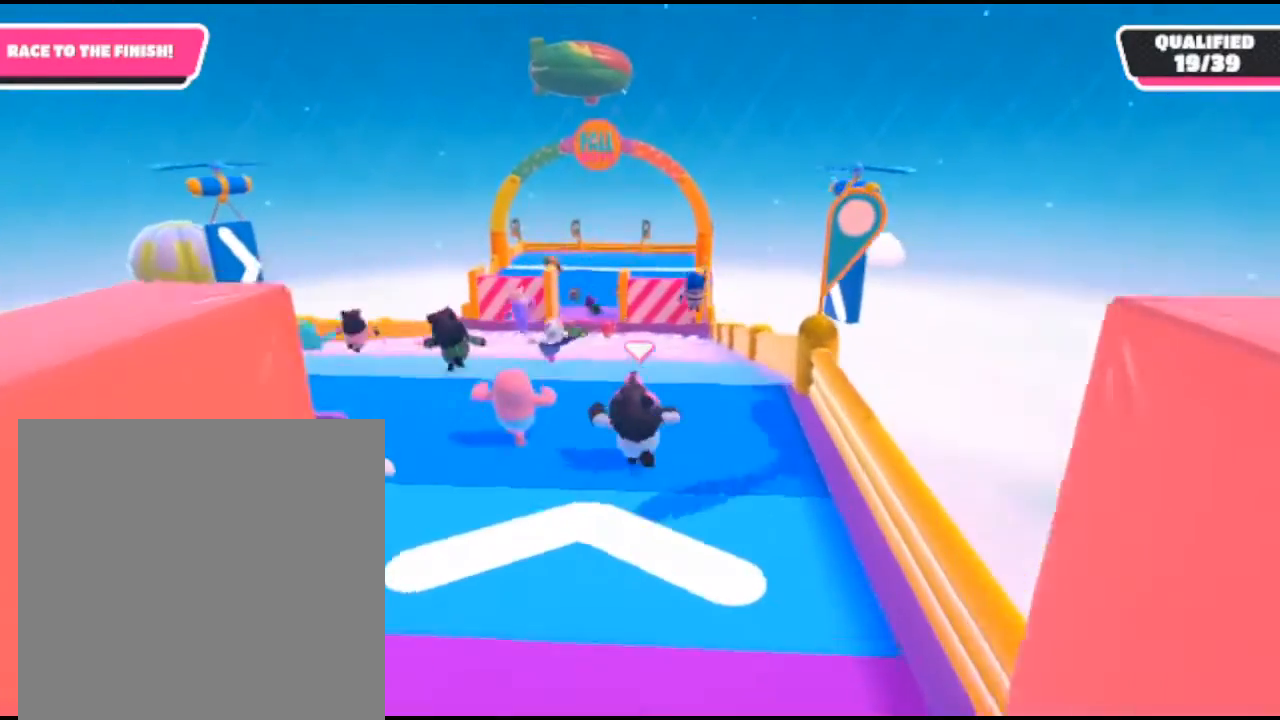
{"buttons": ["X"], "left_stick": "up", "right_stick": "center", "events": [[200, "A", "up"], [467, "X", "down"]]}
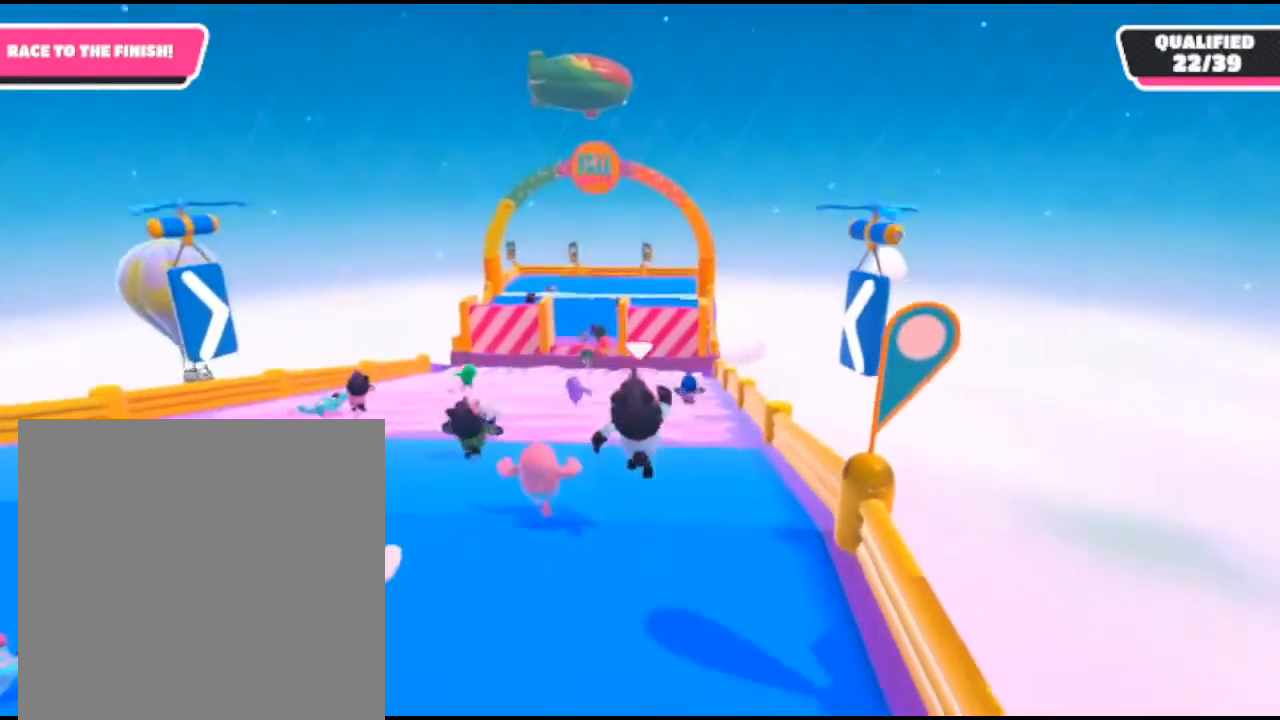
{"buttons": [], "left_stick": "up", "right_stick": "center", "events": [[100, "X", "up"]]}
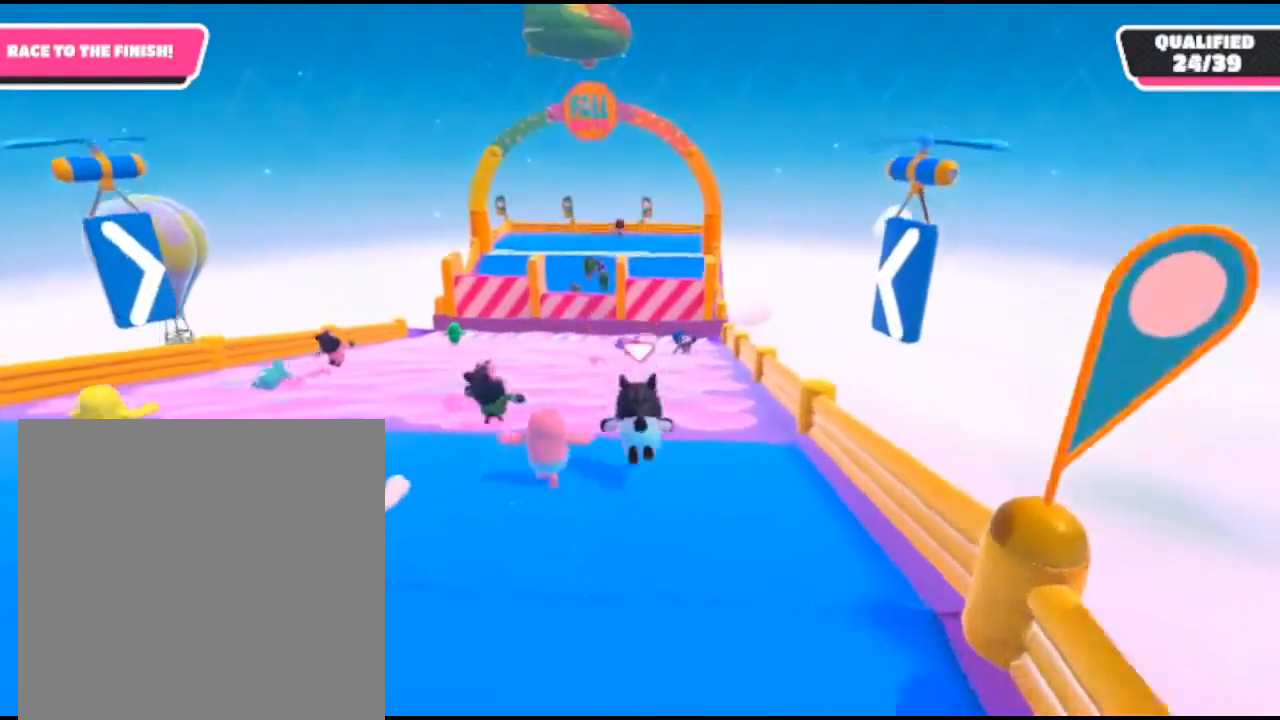
{"buttons": [], "left_stick": "up", "right_stick": "center", "events": []}
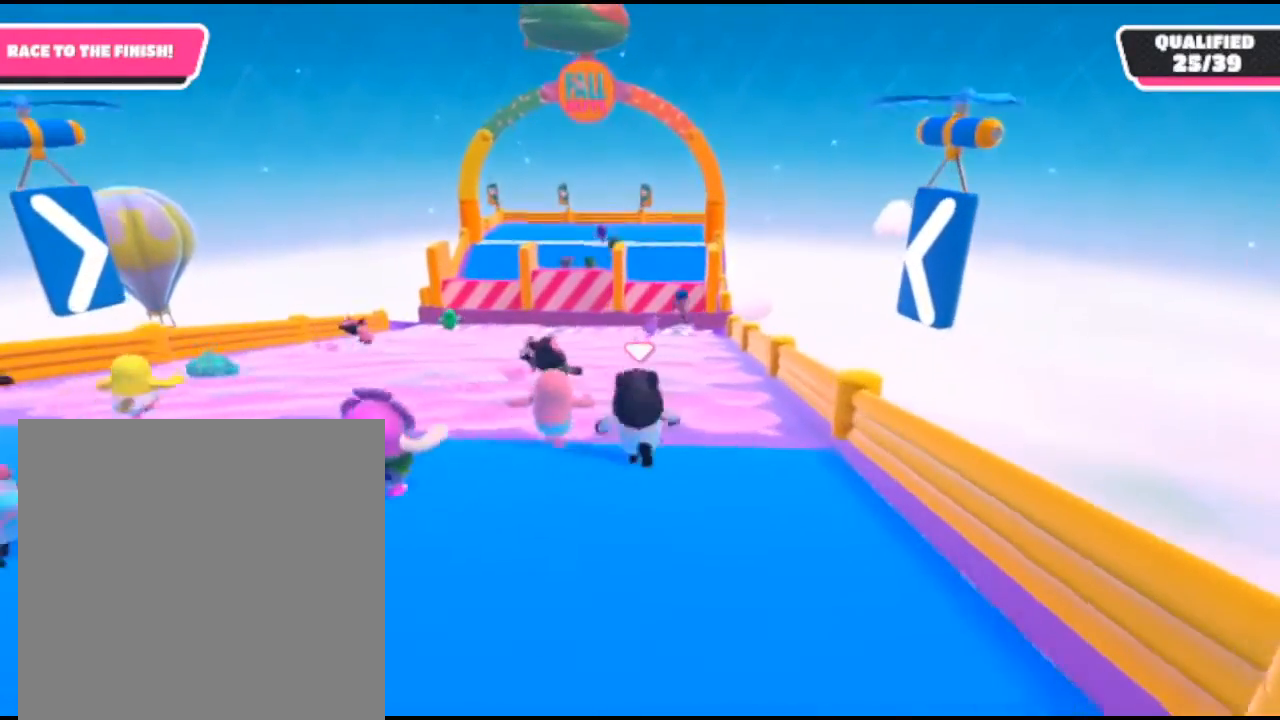
{"buttons": [], "left_stick": "up", "right_stick": "center", "events": []}
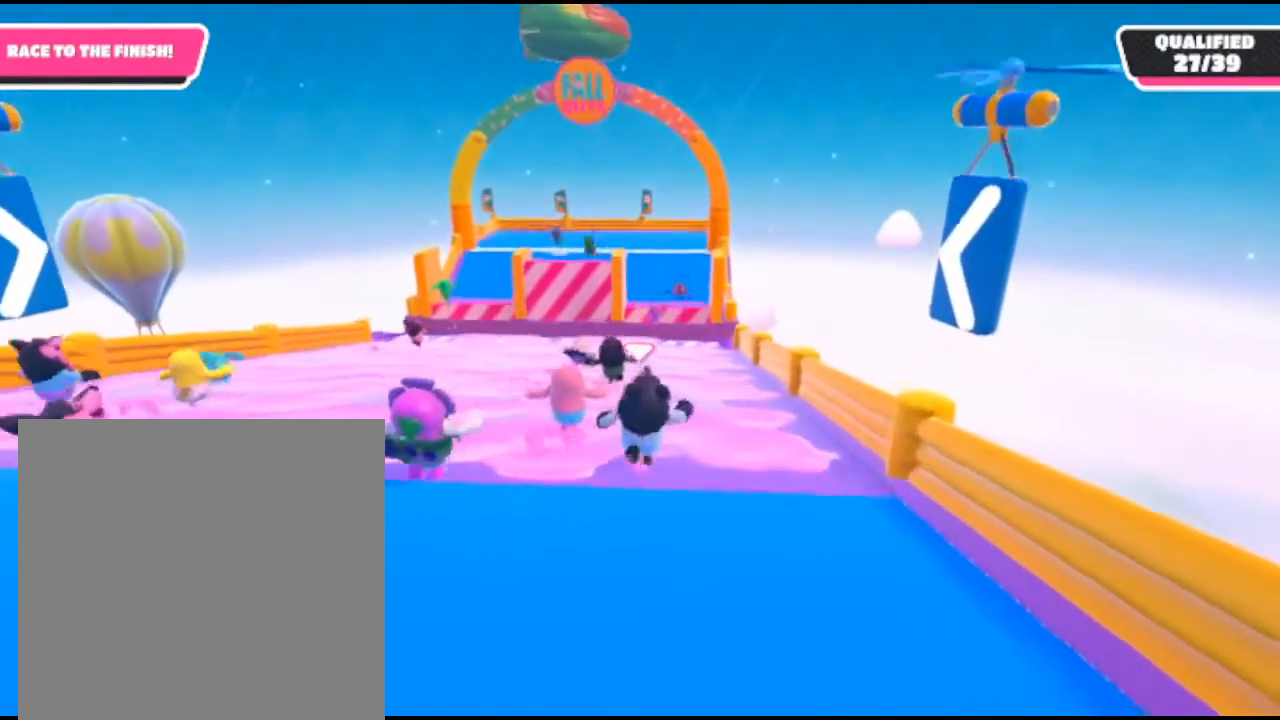
{"buttons": ["X"], "left_stick": "up", "right_stick": "center", "events": [[67, "A", "down"], [233, "A", "up"], [467, "X", "down"]]}
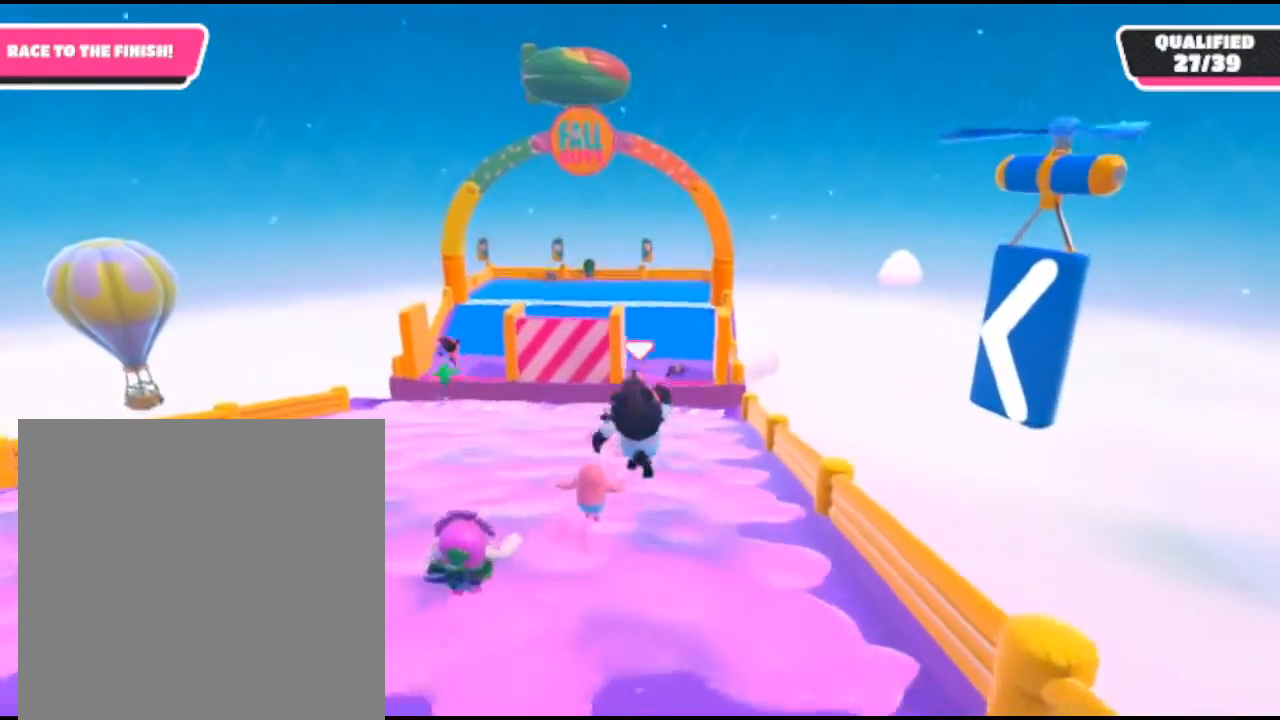
{"buttons": [], "left_stick": "up", "right_stick": "center", "events": [[433, "X", "up"]]}
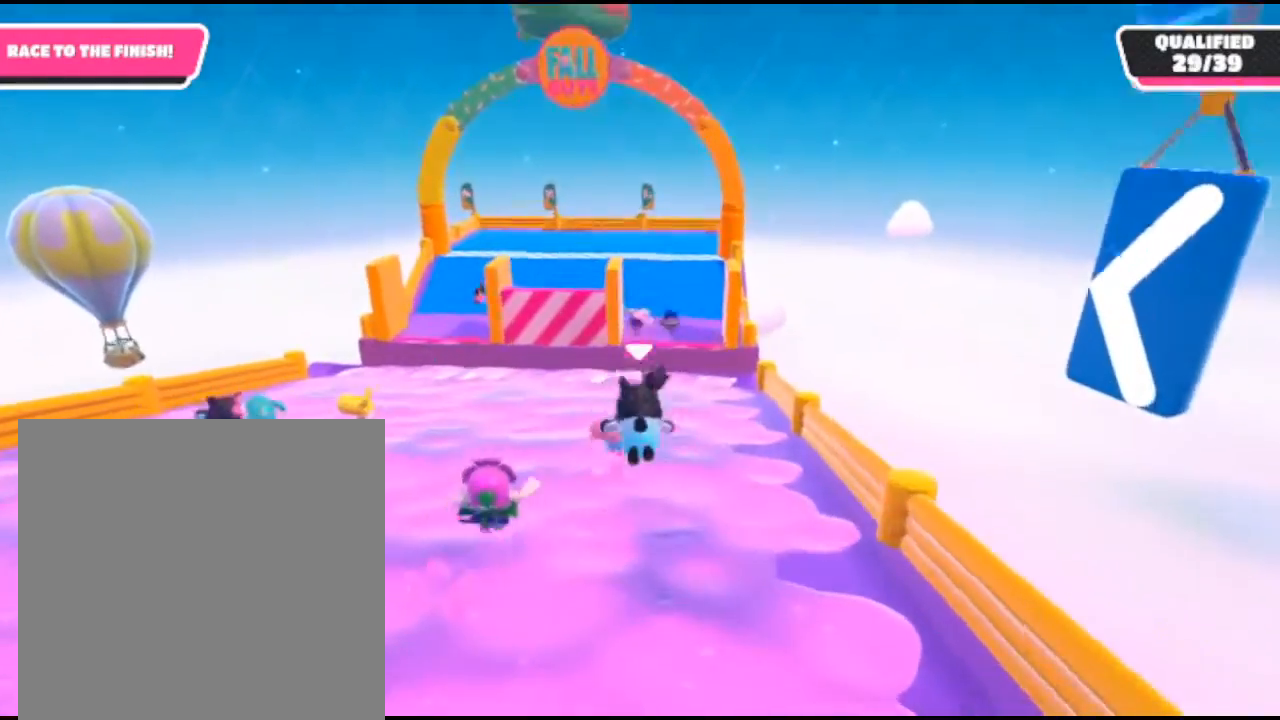
{"buttons": [], "left_stick": "up", "right_stick": "center", "events": []}
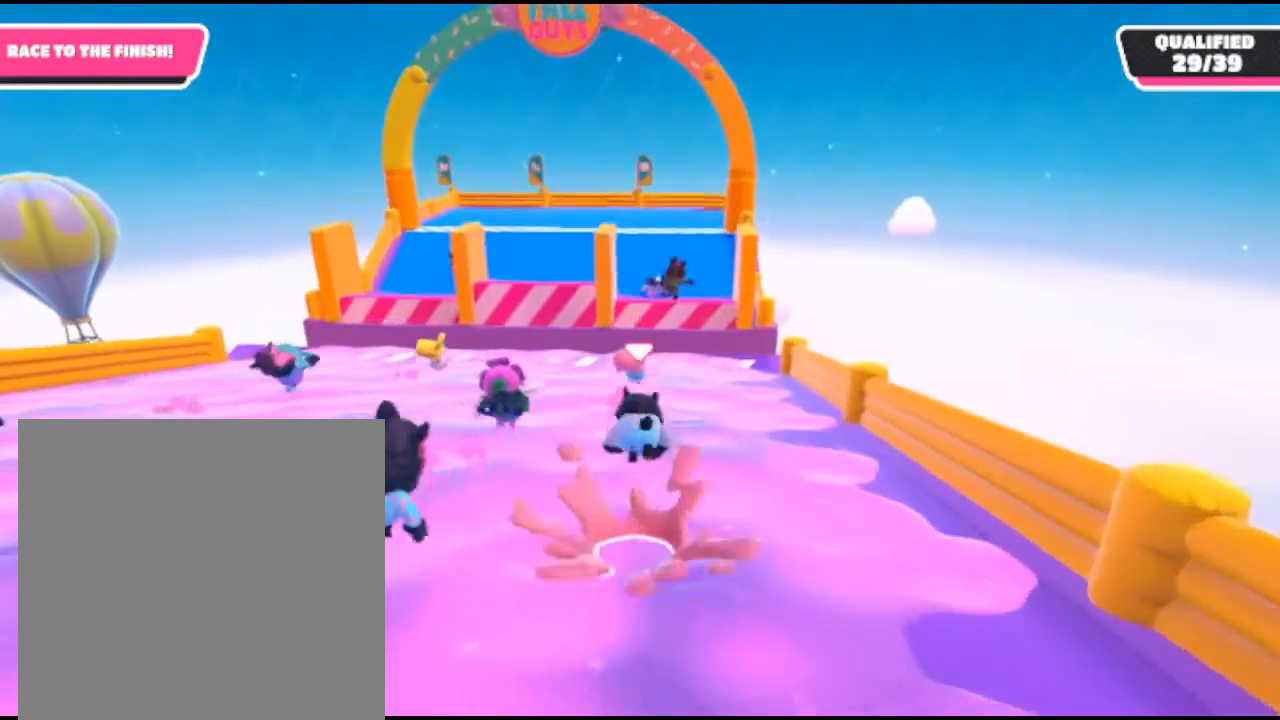
{"buttons": [], "left_stick": "up", "right_stick": "center", "events": []}
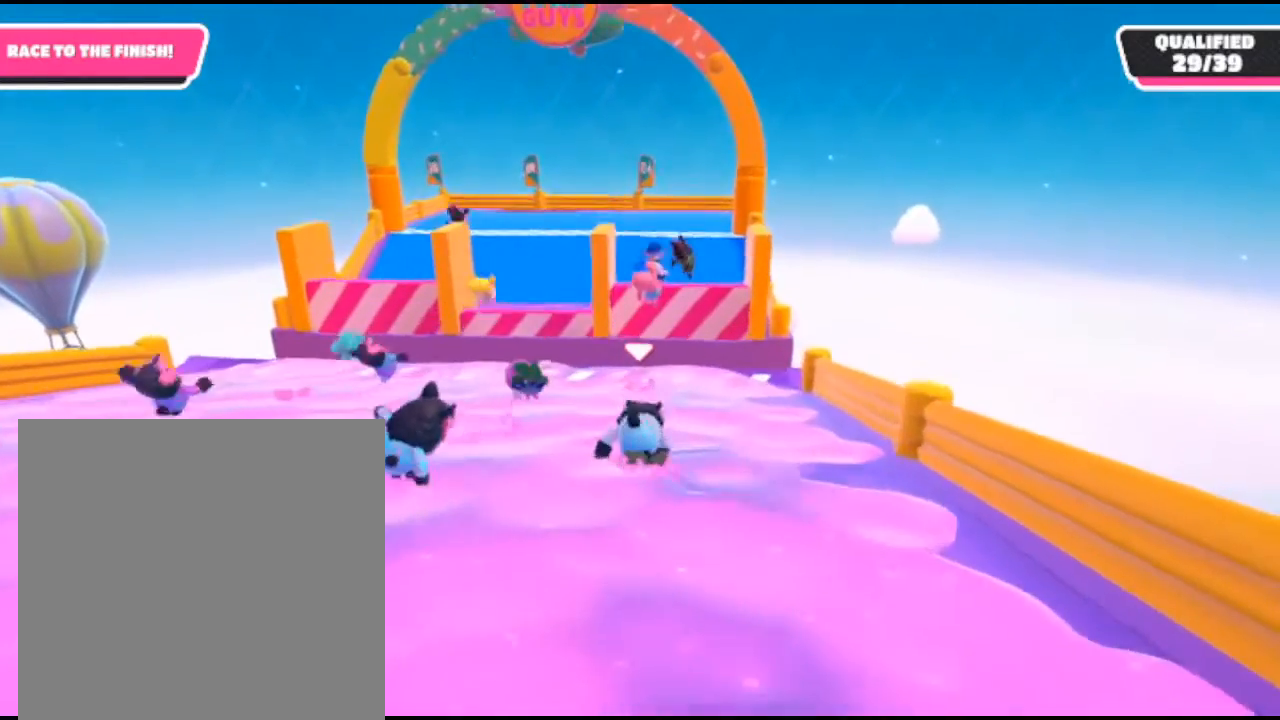
{"buttons": [], "left_stick": "up", "right_stick": "center", "events": []}
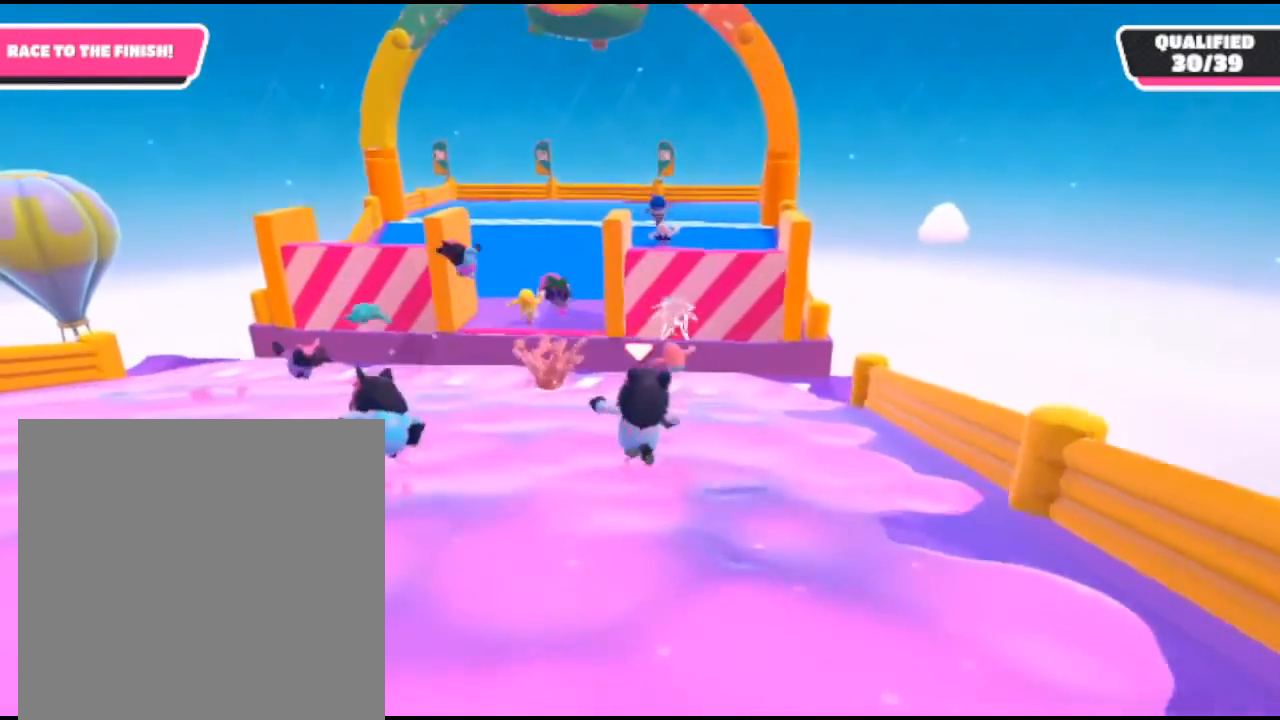
{"buttons": [], "left_stick": "up-left", "right_stick": "center", "events": [[167, "left_stick", "up-left"]]}
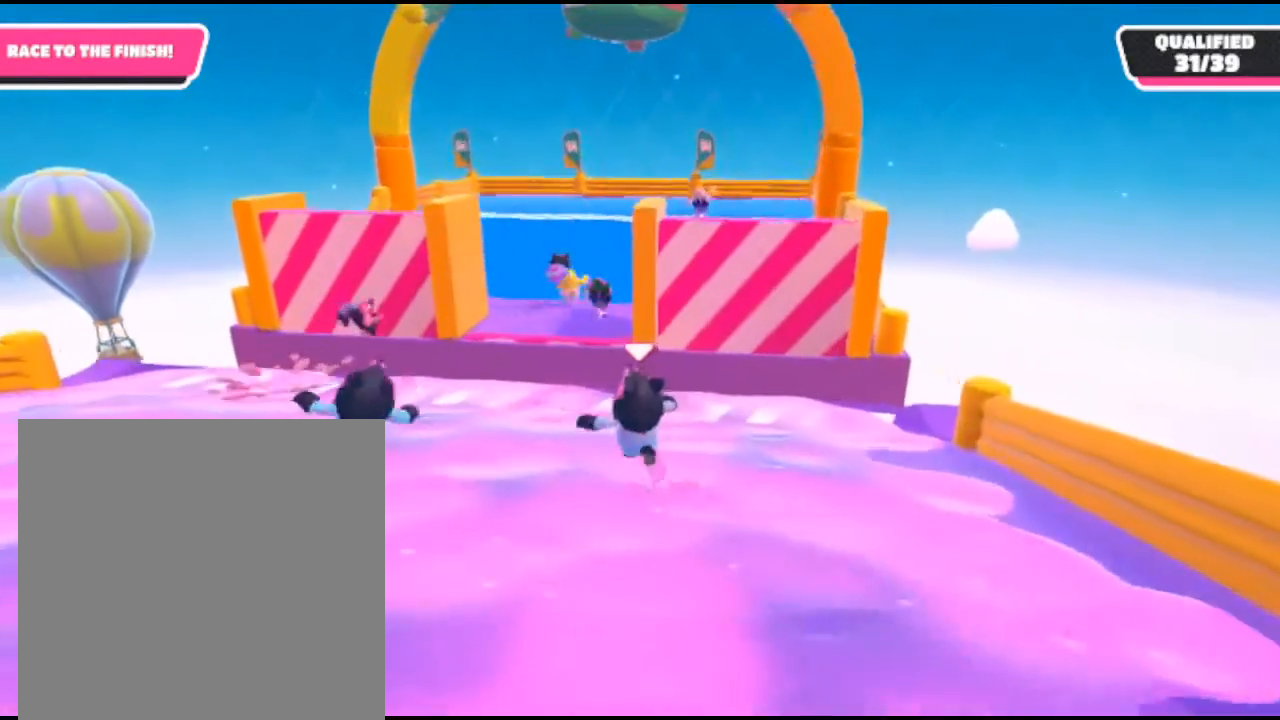
{"buttons": ["A"], "left_stick": "up", "right_stick": "center", "events": [[300, "left_stick", "up"], [467, "A", "down"]]}
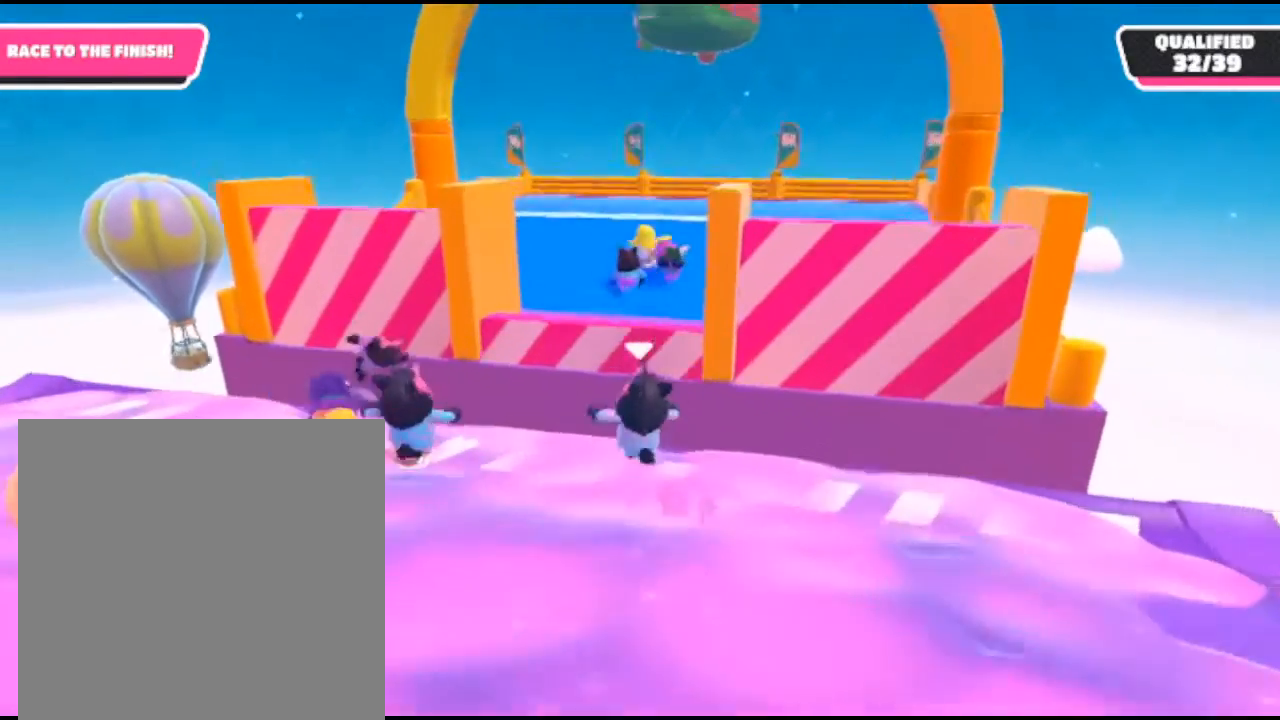
{"buttons": [], "left_stick": "up", "right_stick": "center", "events": [[233, "A", "up"], [300, "X", "down"], [467, "X", "up"]]}
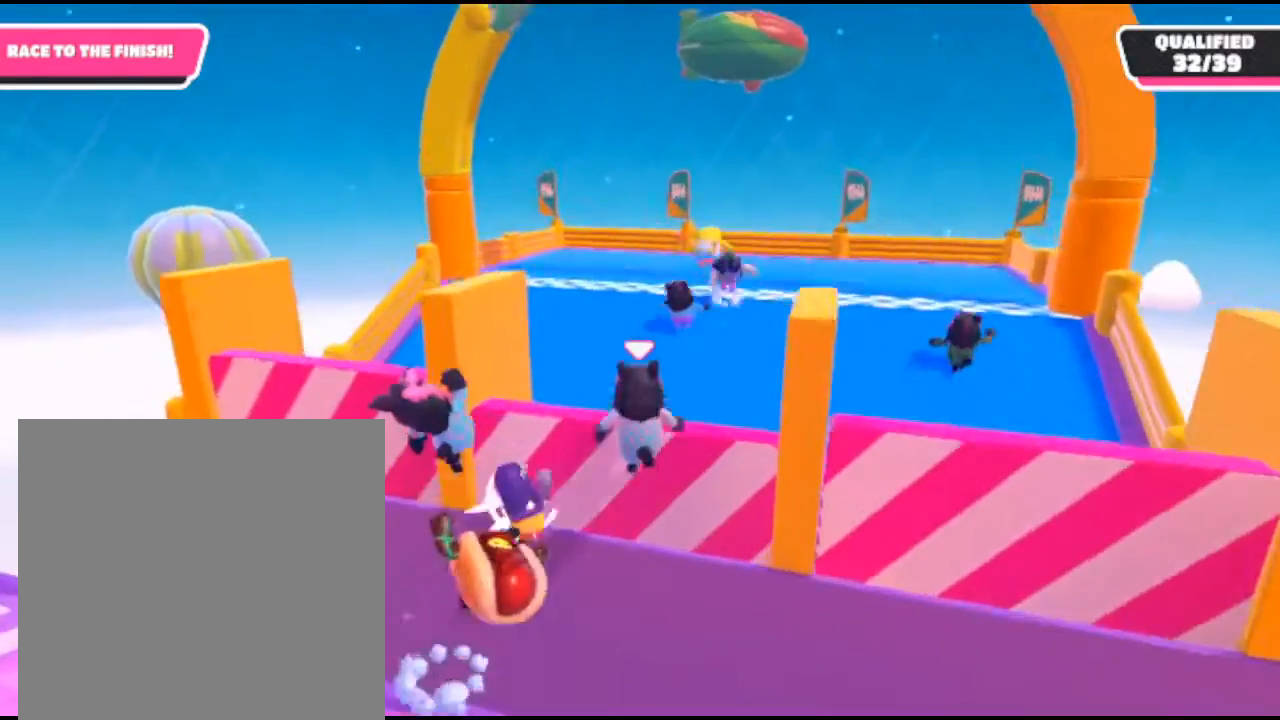
{"buttons": [], "left_stick": "up", "right_stick": "center", "events": []}
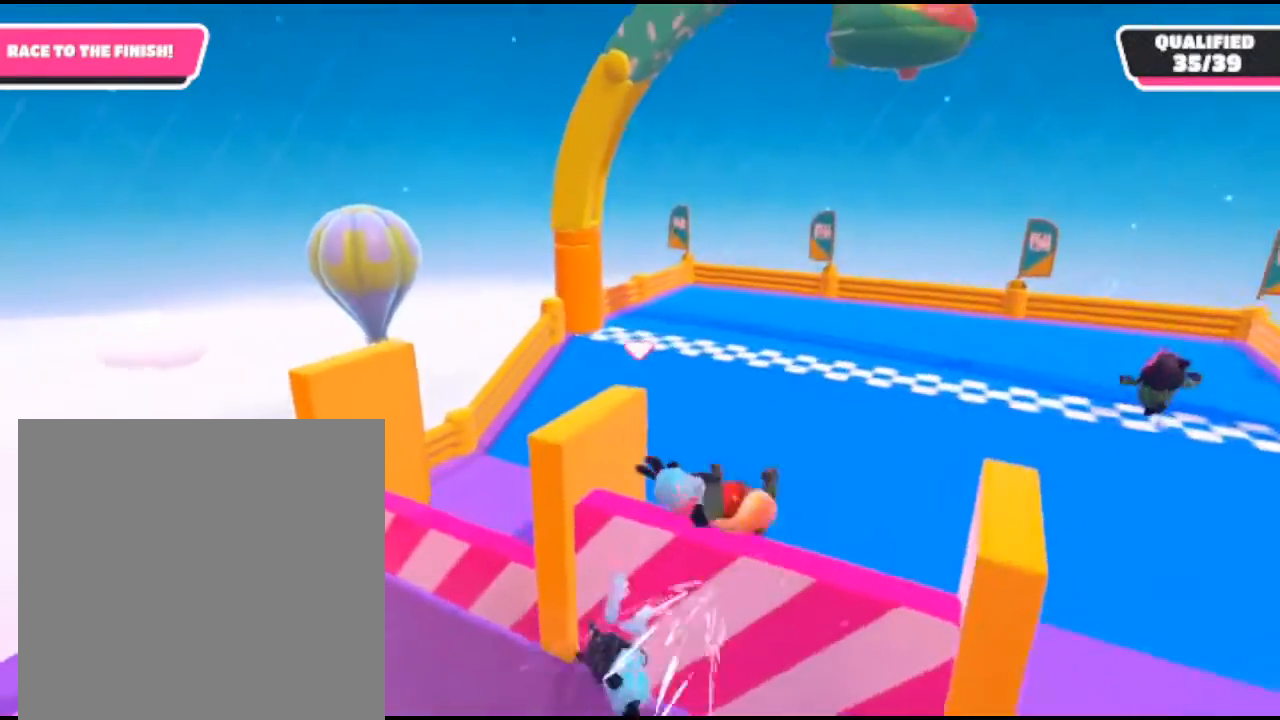
{"buttons": [], "left_stick": "up-right", "right_stick": "center", "events": [[33, "left_stick", "up-right"]]}
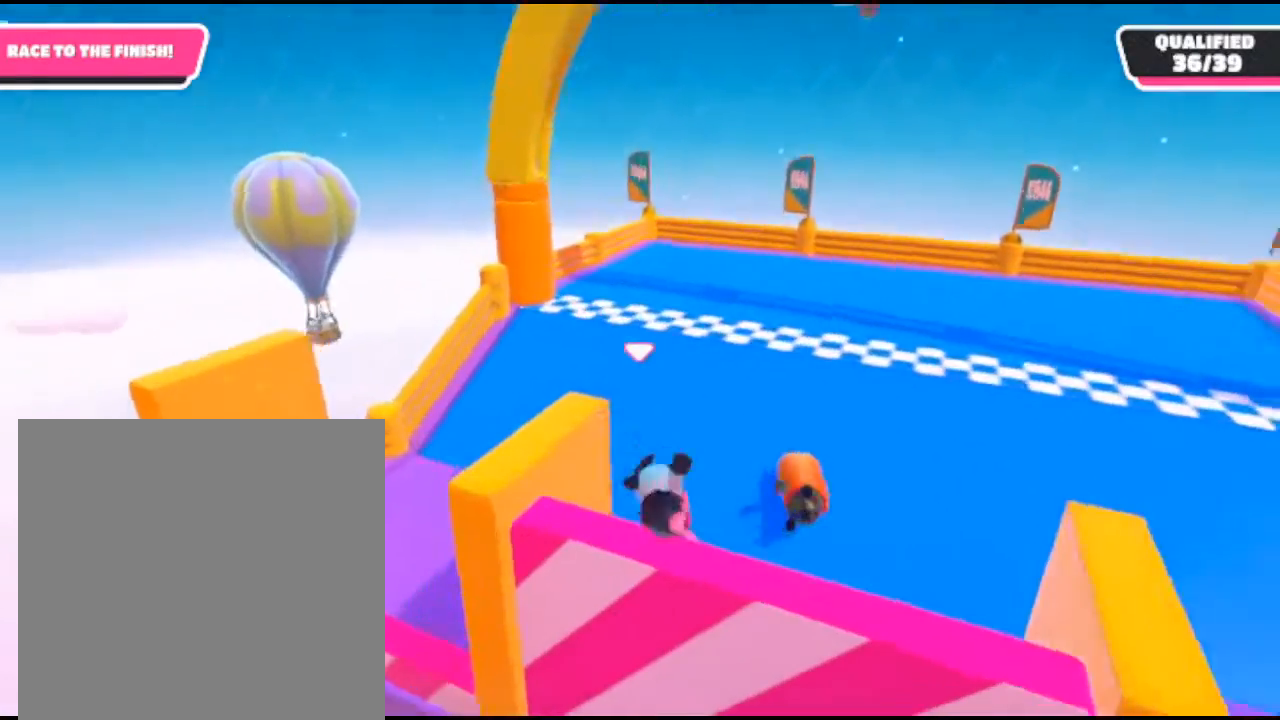
{"buttons": [], "left_stick": "up", "right_stick": "center", "events": [[400, "left_stick", "up"]]}
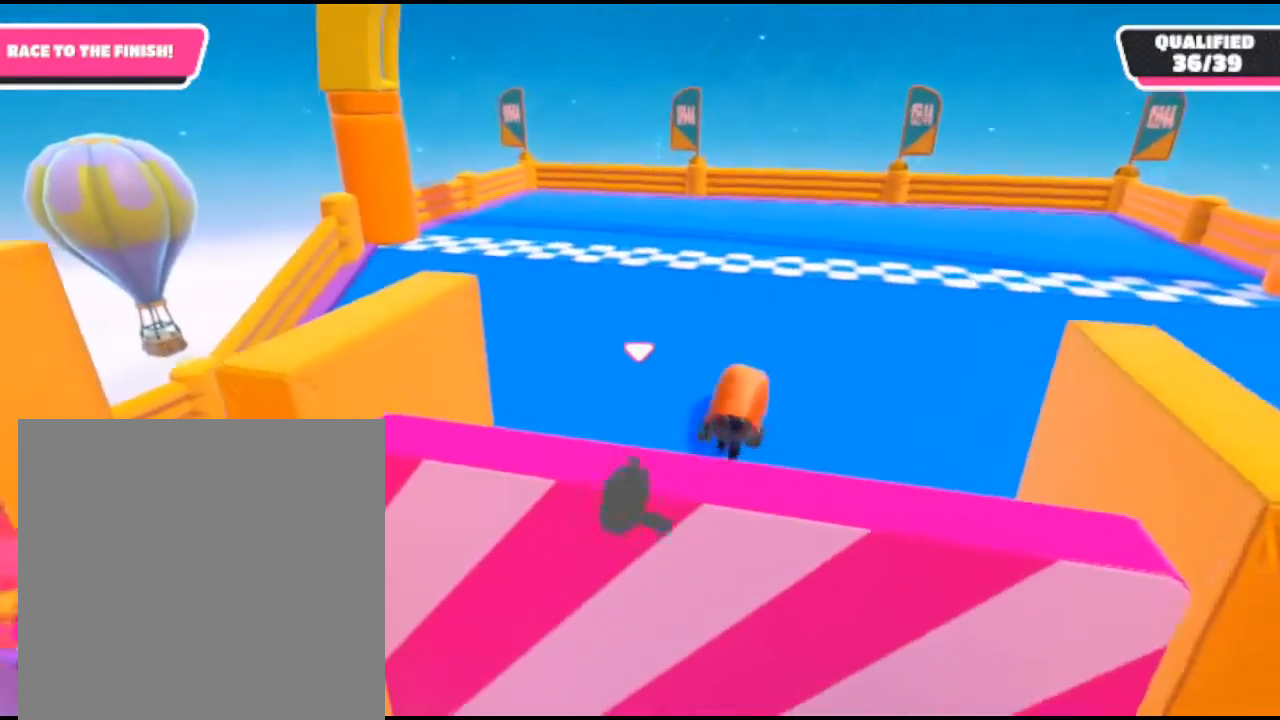
{"buttons": [], "left_stick": "up", "right_stick": "center", "events": []}
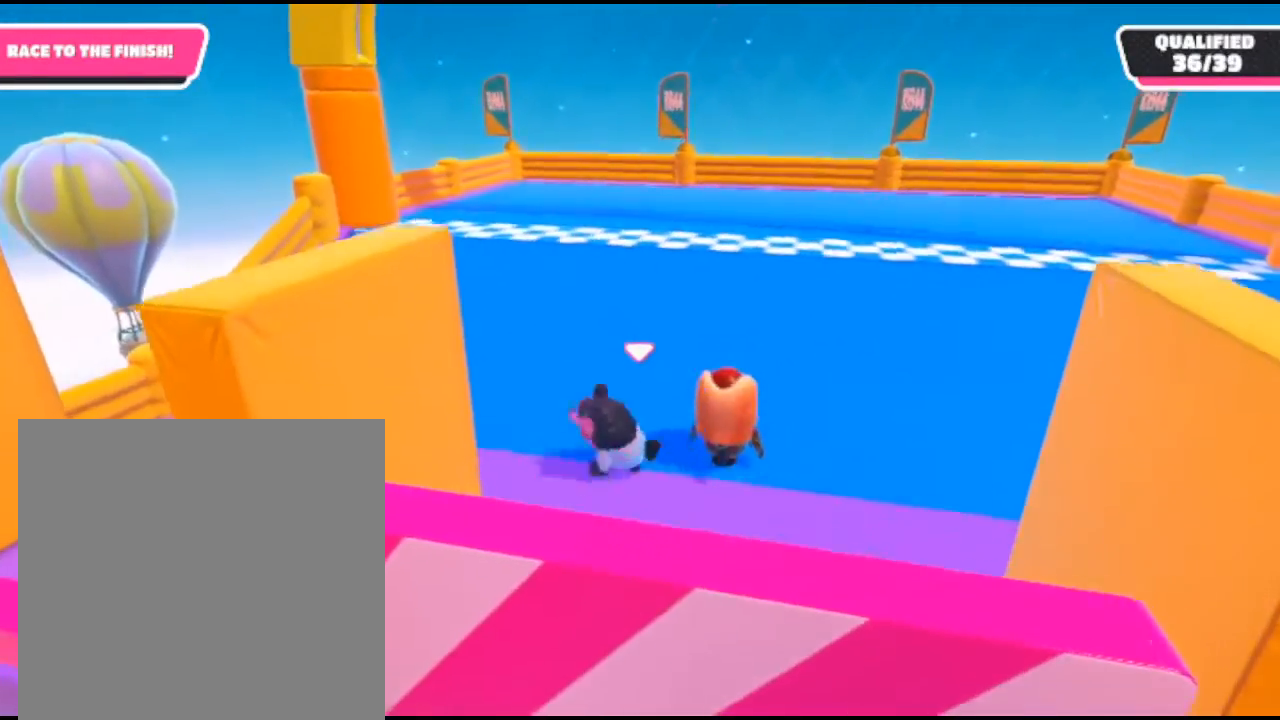
{"buttons": [], "left_stick": "up-right", "right_stick": "center", "events": [[100, "left_stick", "up-right"]]}
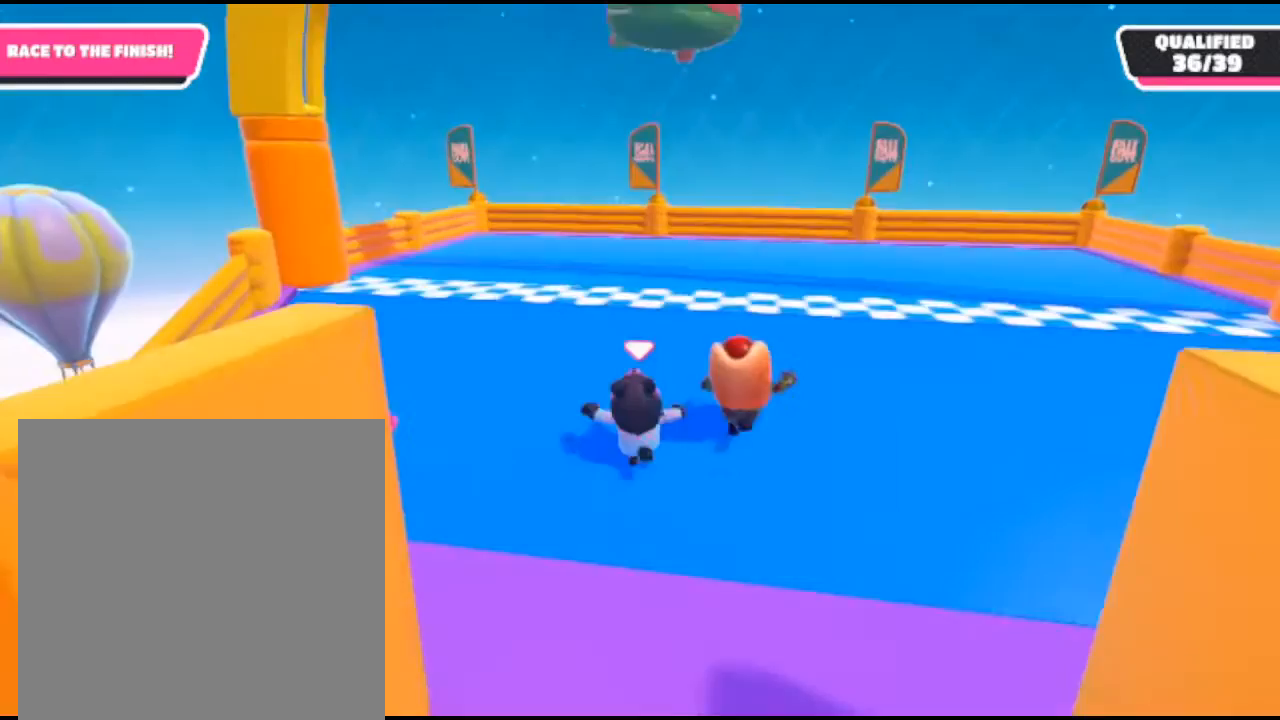
{"buttons": ["A"], "left_stick": "up-right", "right_stick": "center", "events": [[367, "A", "down"]]}
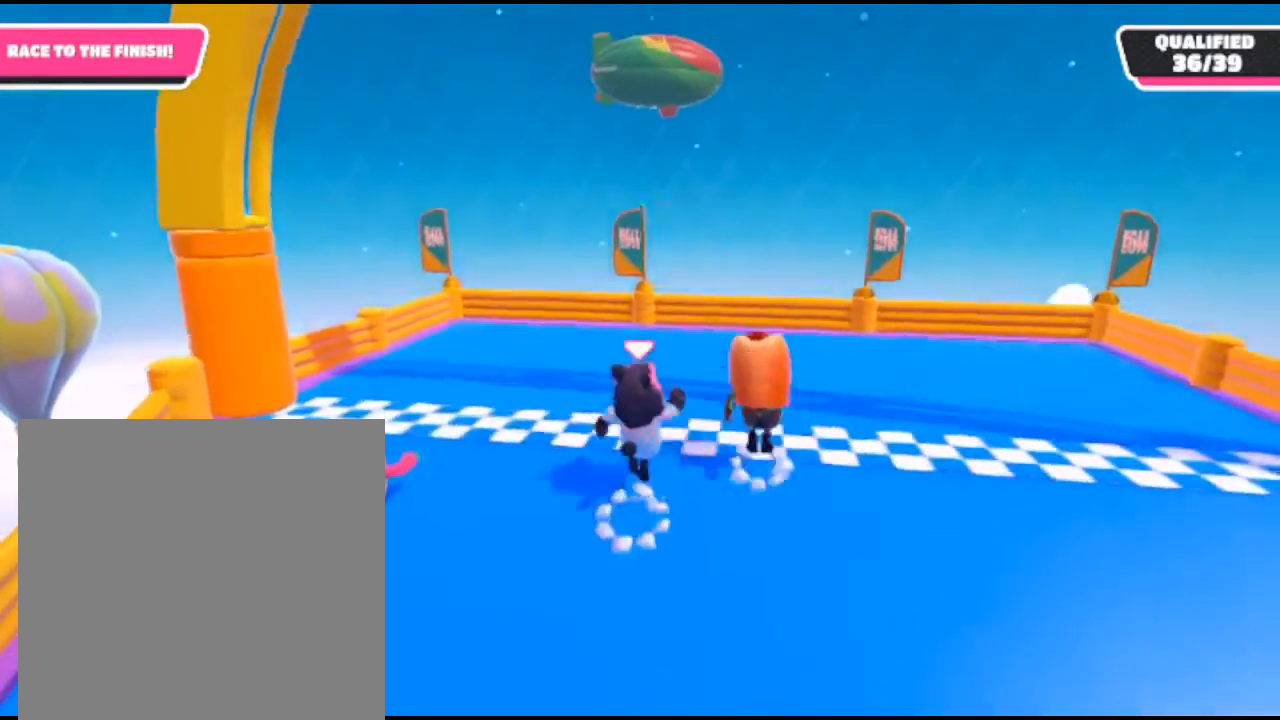
{"buttons": [], "left_stick": "up", "right_stick": "center", "events": [[33, "A", "up"], [133, "left_stick", "up"]]}
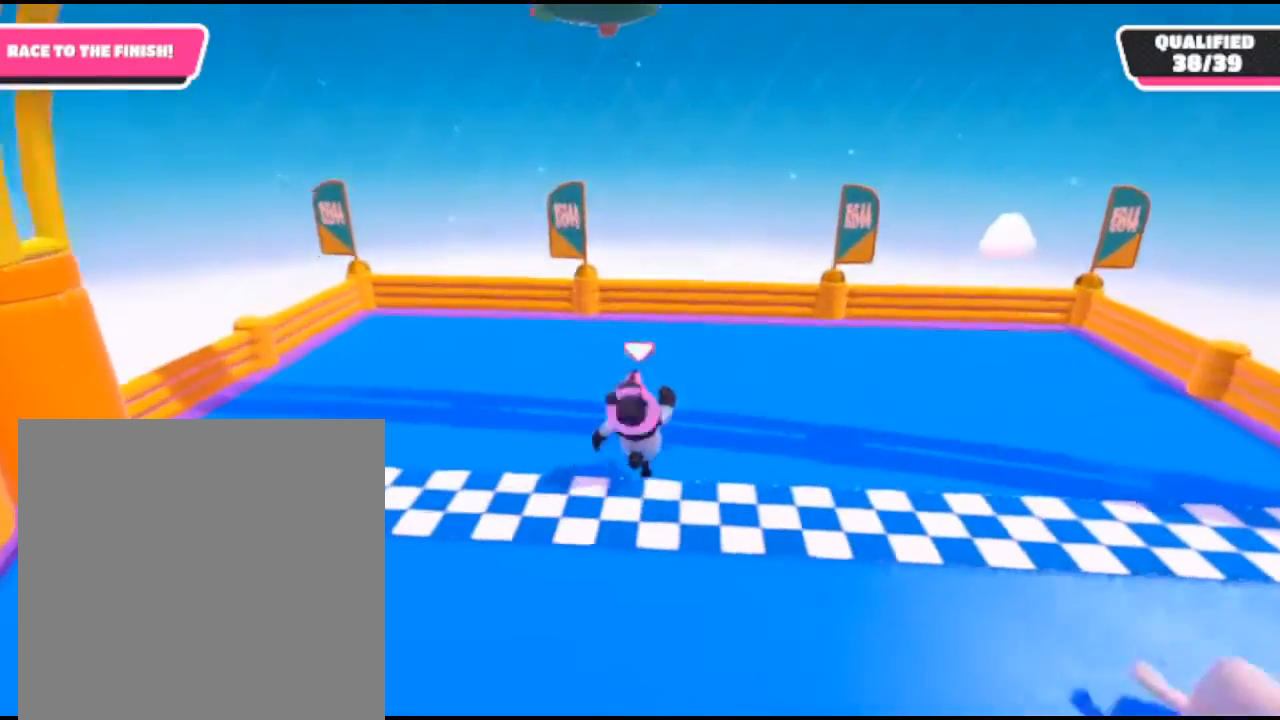
{"buttons": [], "left_stick": "up", "right_stick": "center", "events": []}
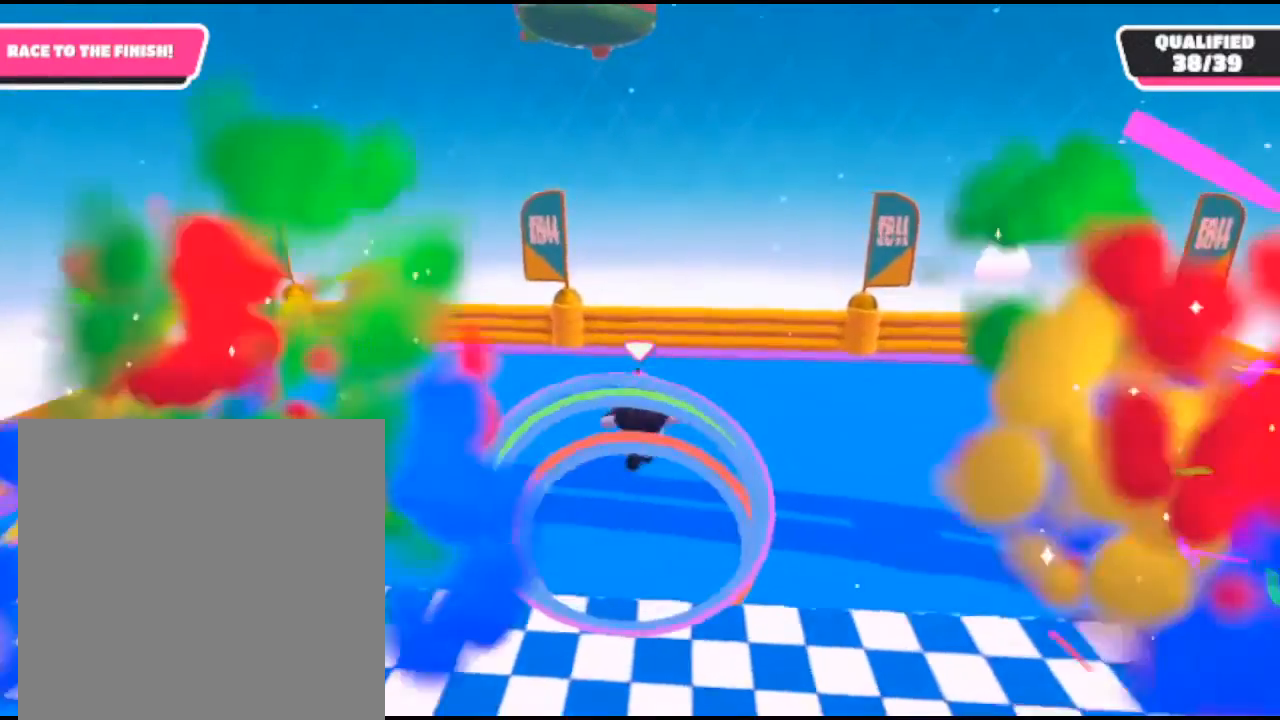
{"buttons": [], "left_stick": "up", "right_stick": "center", "events": []}
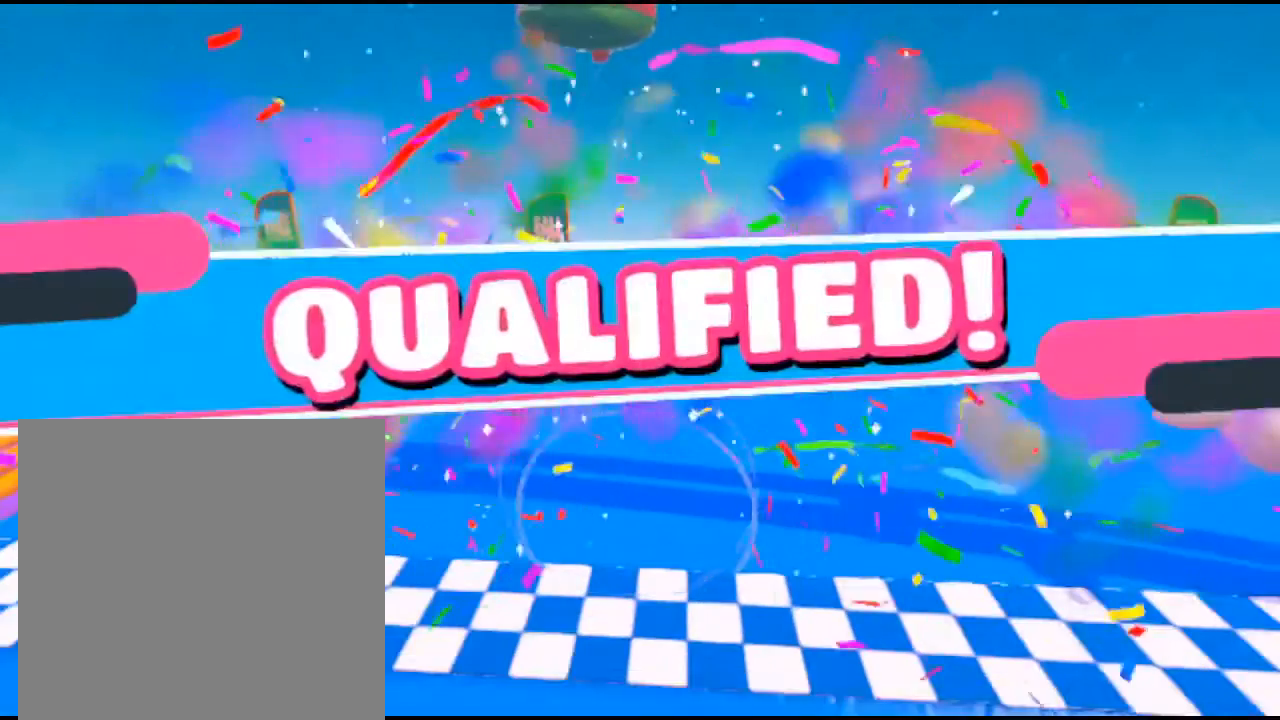
{"buttons": [], "left_stick": "center", "right_stick": "center", "events": [[33, "left_stick", "center"]]}